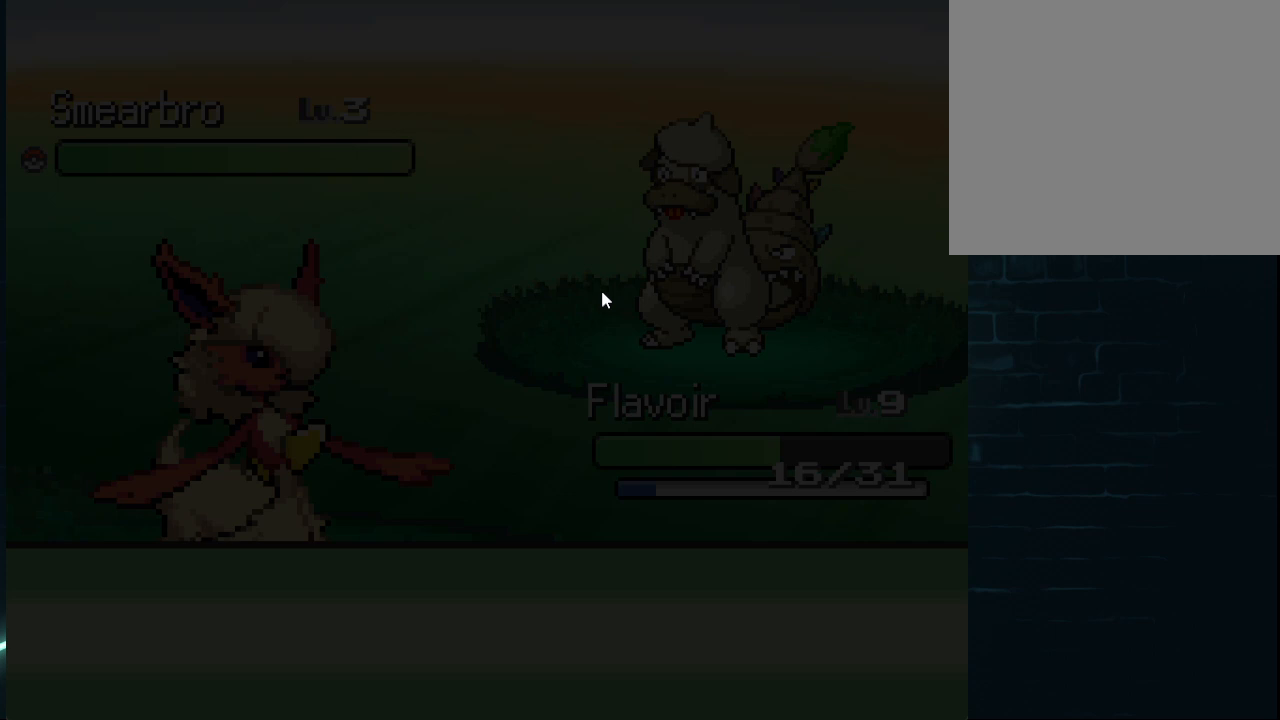
Gameplay with a controller (Xbox layout); each line is a JSON object with the inputs held at the frame after it. "events" lists button and stick changes between this image and that frame as [ms after this image, input, new state], when the widget could be followed in between.
{"buttons": [], "left_stick": "center", "right_stick": "center", "events": [[84, "left_stick", "up"], [125, "Y", "down"], [167, "left_stick", "center"], [459, "Y", "up"]]}
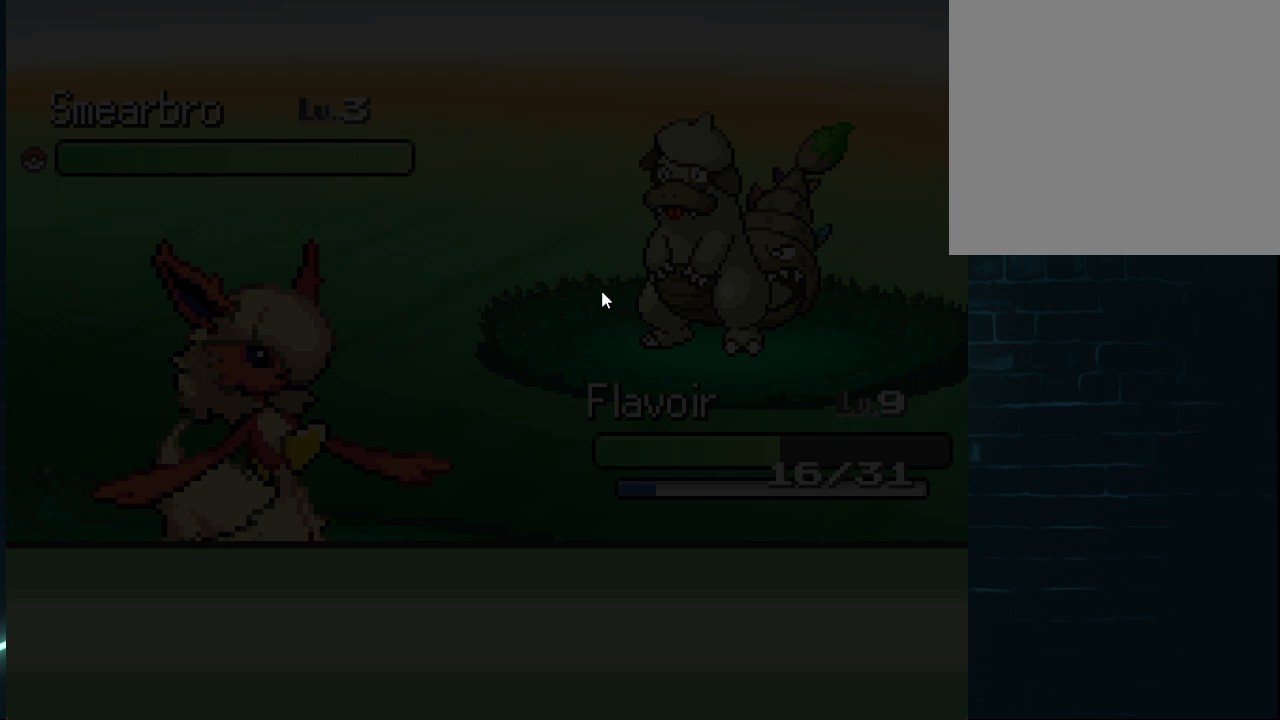
{"buttons": [], "left_stick": "center", "right_stick": "center", "events": []}
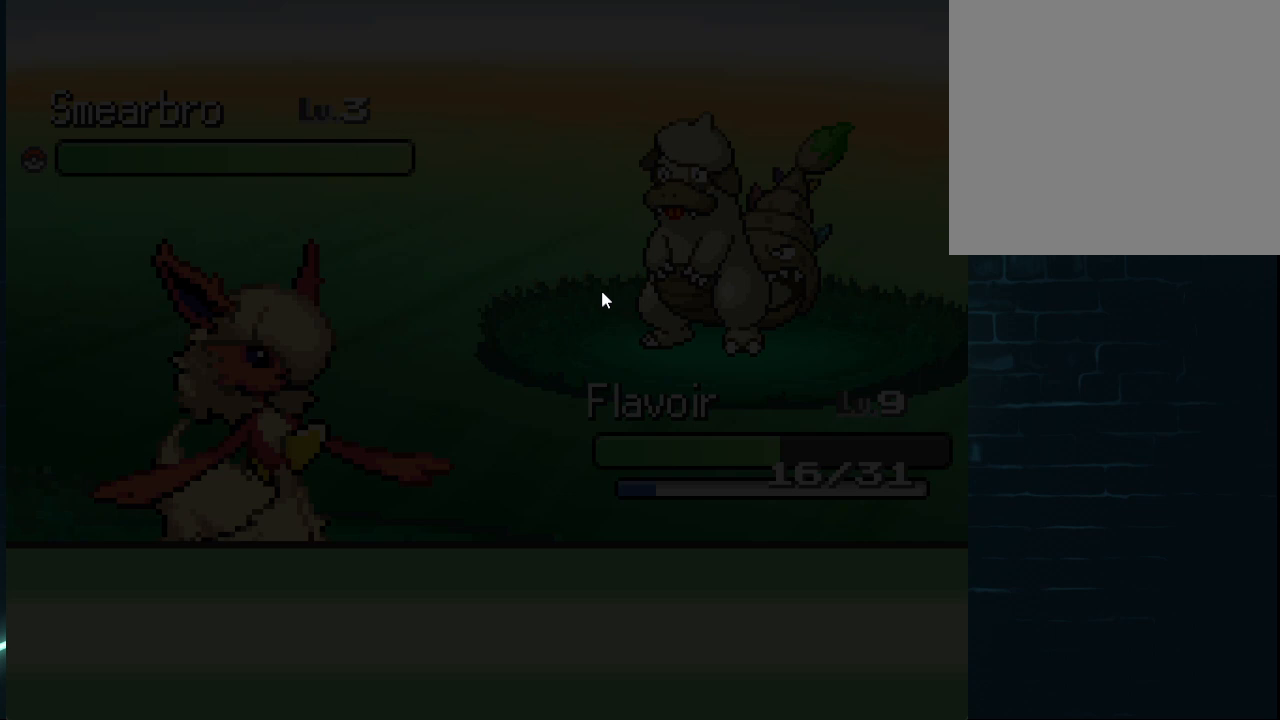
{"buttons": [], "left_stick": "center", "right_stick": "center", "events": []}
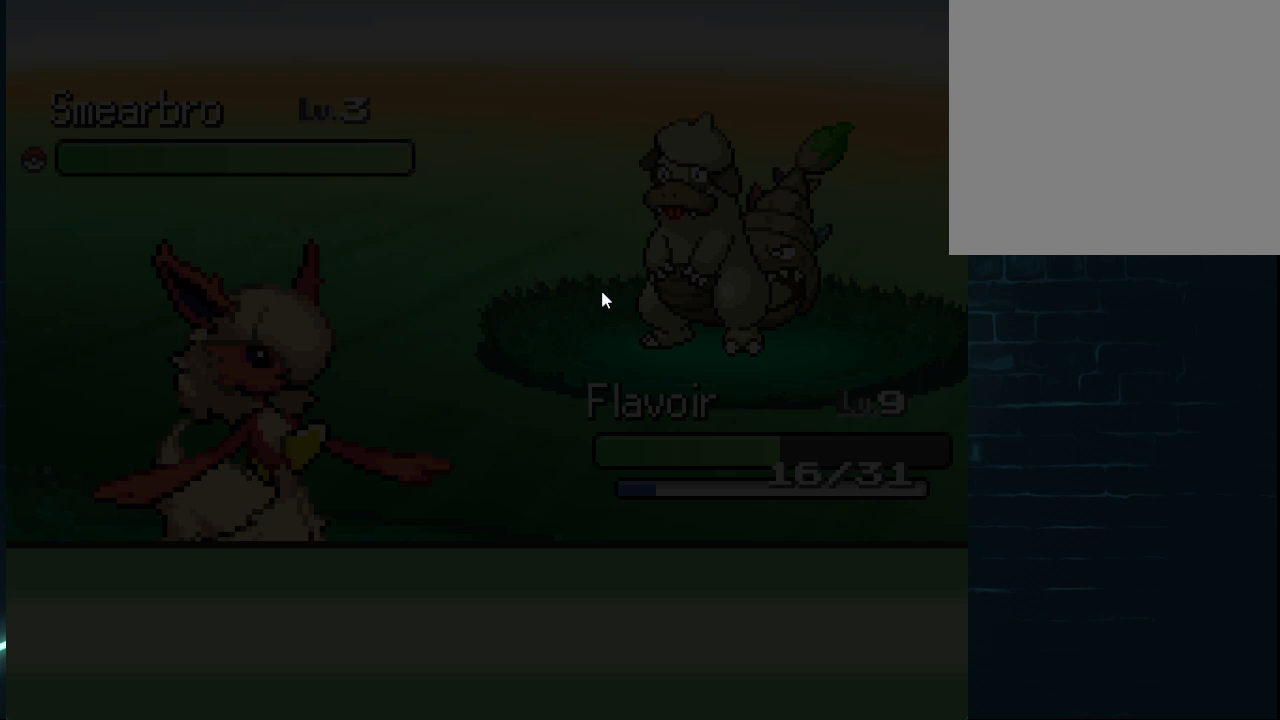
{"buttons": [], "left_stick": "center", "right_stick": "center", "events": []}
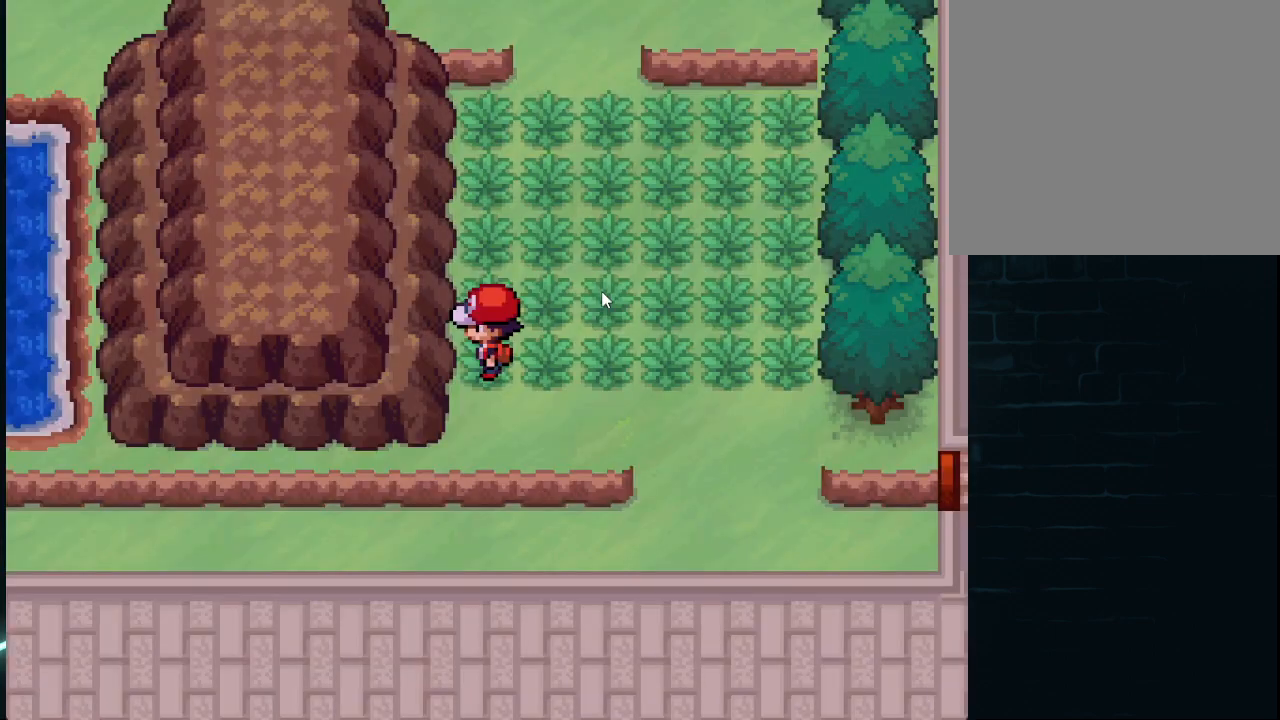
{"buttons": ["DPAD_UP", "DPAD_LEFT"], "left_stick": "center", "right_stick": "center", "events": [[209, "DPAD_RIGHT", "down"], [417, "DPAD_RIGHT", "up"], [417, "DPAD_UP", "down"], [459, "DPAD_LEFT", "down"]]}
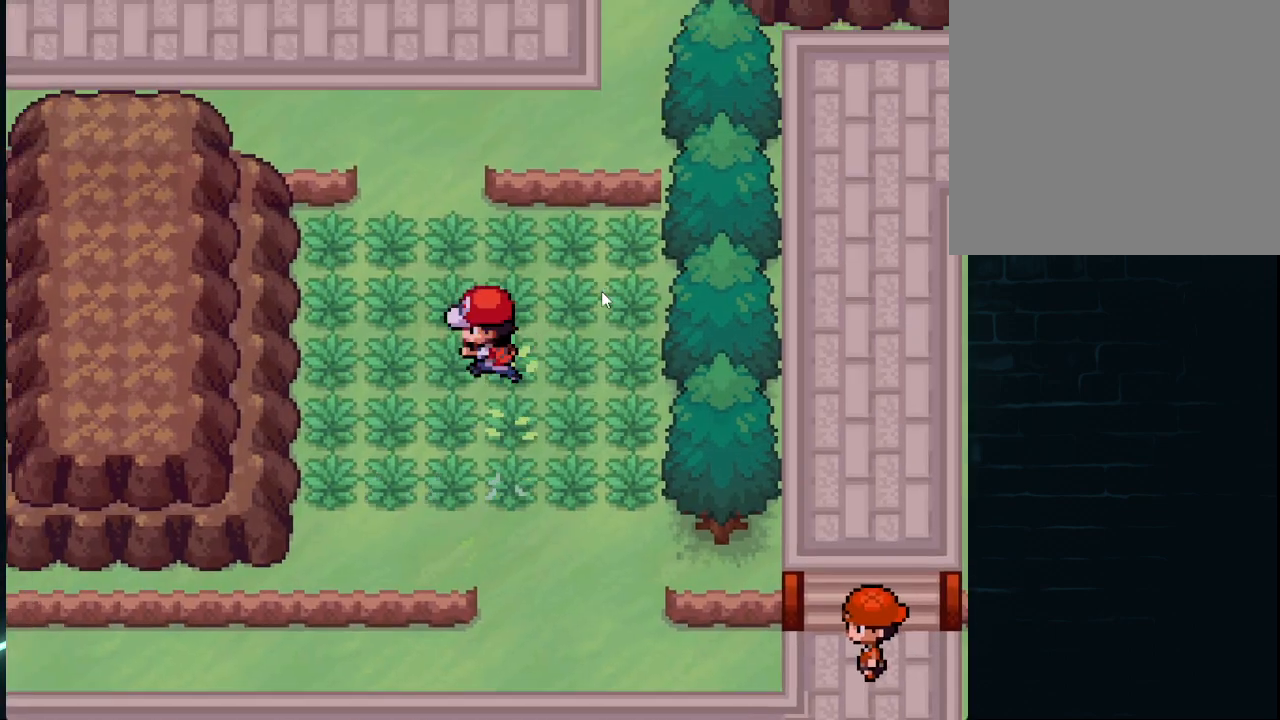
{"buttons": ["DPAD_LEFT"], "left_stick": "center", "right_stick": "center", "events": [[41, "DPAD_LEFT", "up"], [83, "DPAD_RIGHT", "down"], [83, "DPAD_UP", "up"], [375, "DPAD_RIGHT", "up"], [417, "DPAD_LEFT", "down"]]}
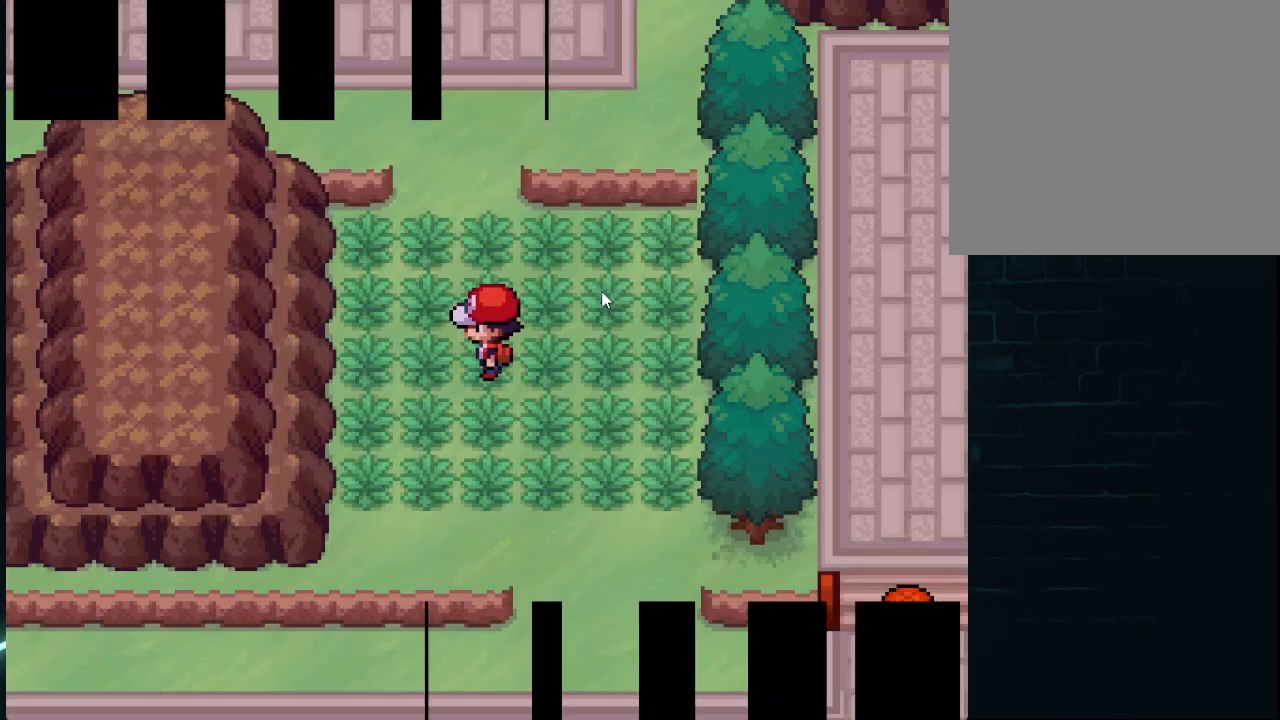
{"buttons": ["DPAD_RIGHT"], "left_stick": "center", "right_stick": "center", "events": [[167, "DPAD_LEFT", "up"], [209, "DPAD_RIGHT", "down"]]}
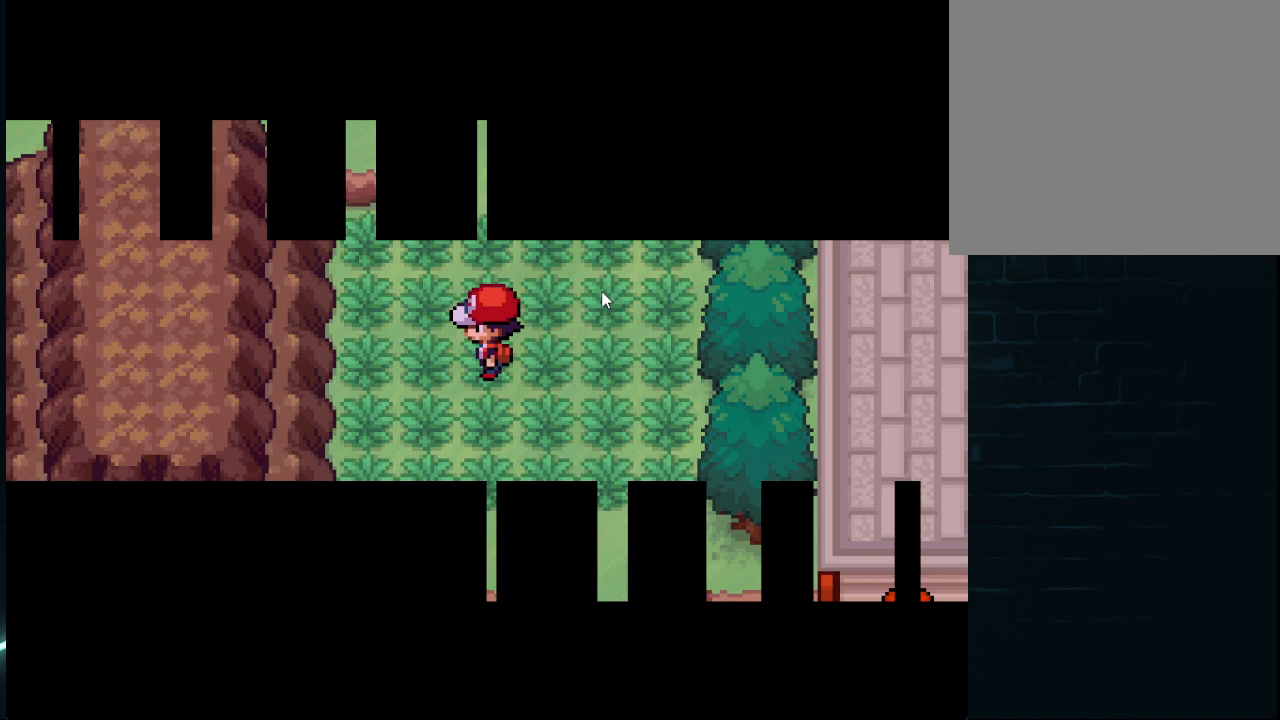
{"buttons": ["DPAD_LEFT"], "left_stick": "center", "right_stick": "center", "events": [[208, "DPAD_LEFT", "down"], [208, "DPAD_RIGHT", "up"]]}
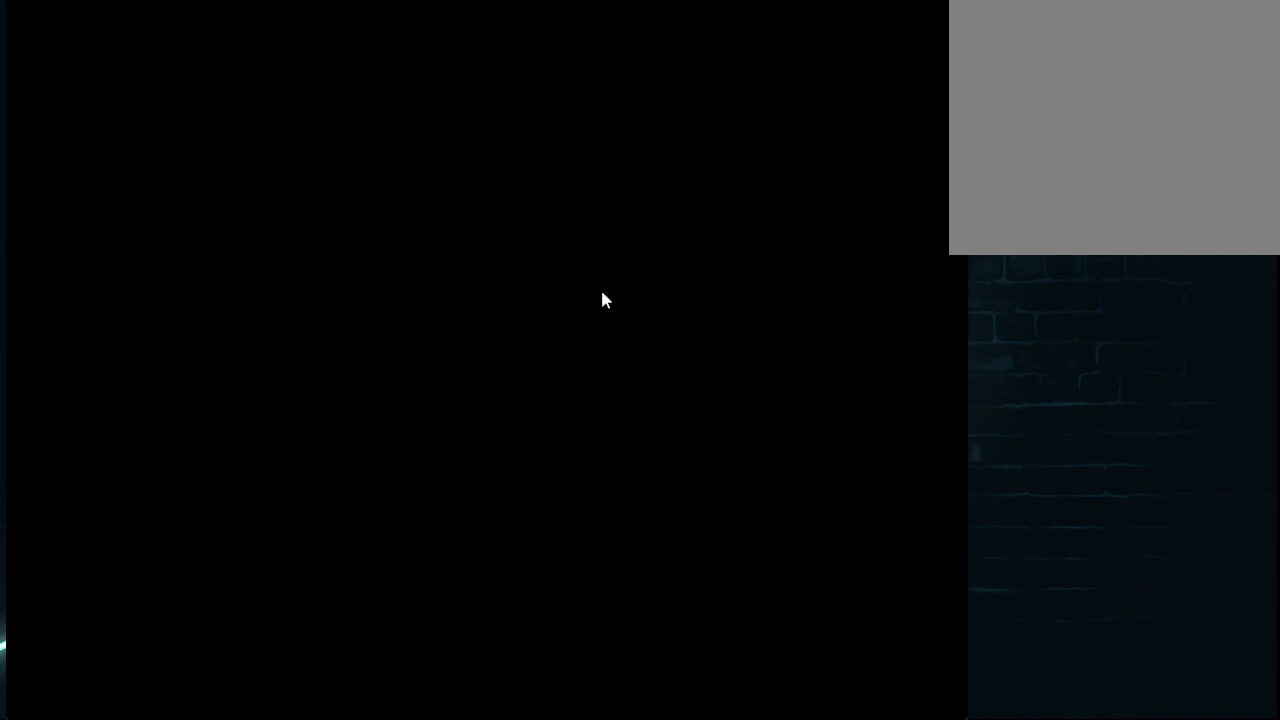
{"buttons": [], "left_stick": "center", "right_stick": "center", "events": [[84, "DPAD_LEFT", "up"]]}
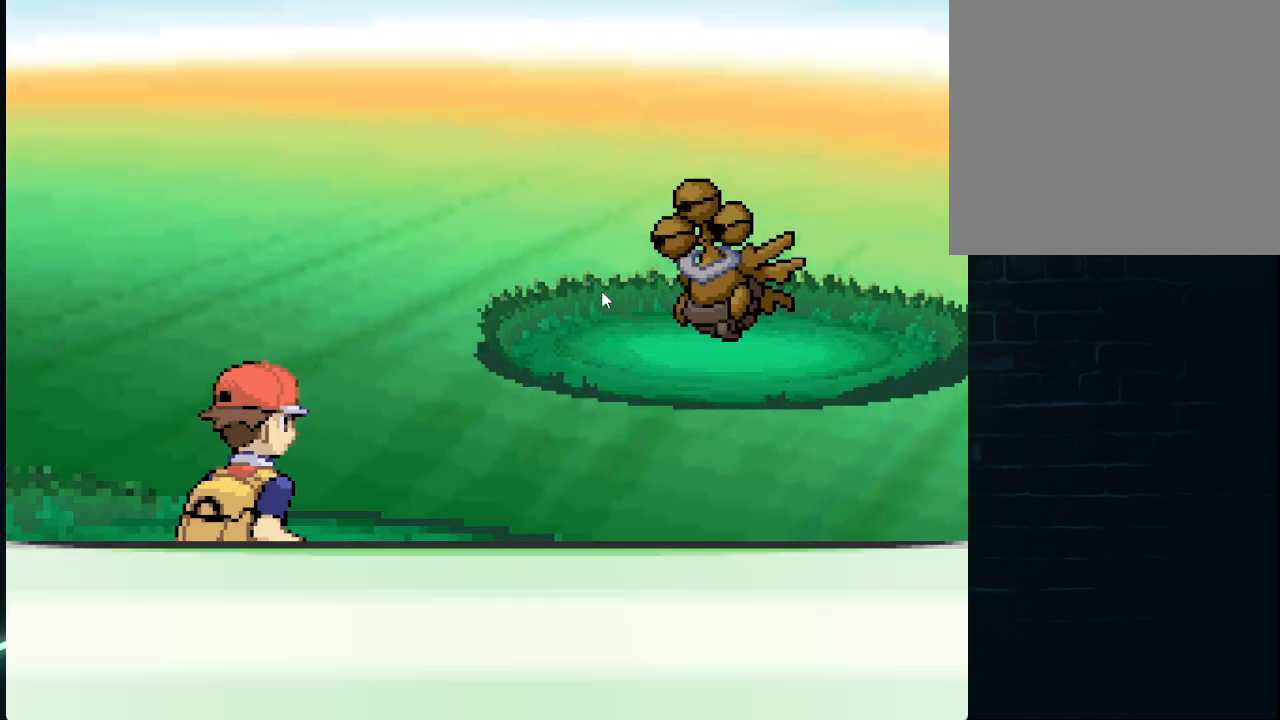
{"buttons": [], "left_stick": "center", "right_stick": "center", "events": [[208, "A", "down"], [375, "A", "up"], [417, "A", "down"], [500, "A", "up"]]}
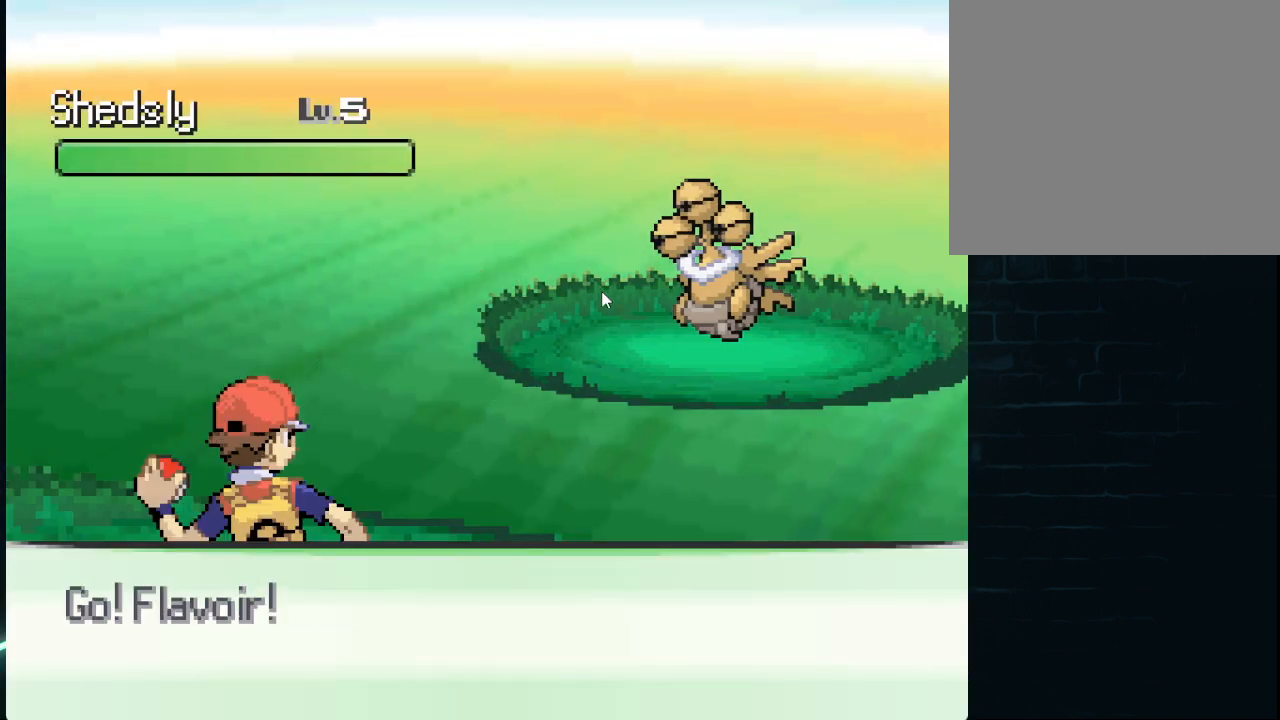
{"buttons": [], "left_stick": "center", "right_stick": "center", "events": [[125, "A", "down"], [167, "A", "up"]]}
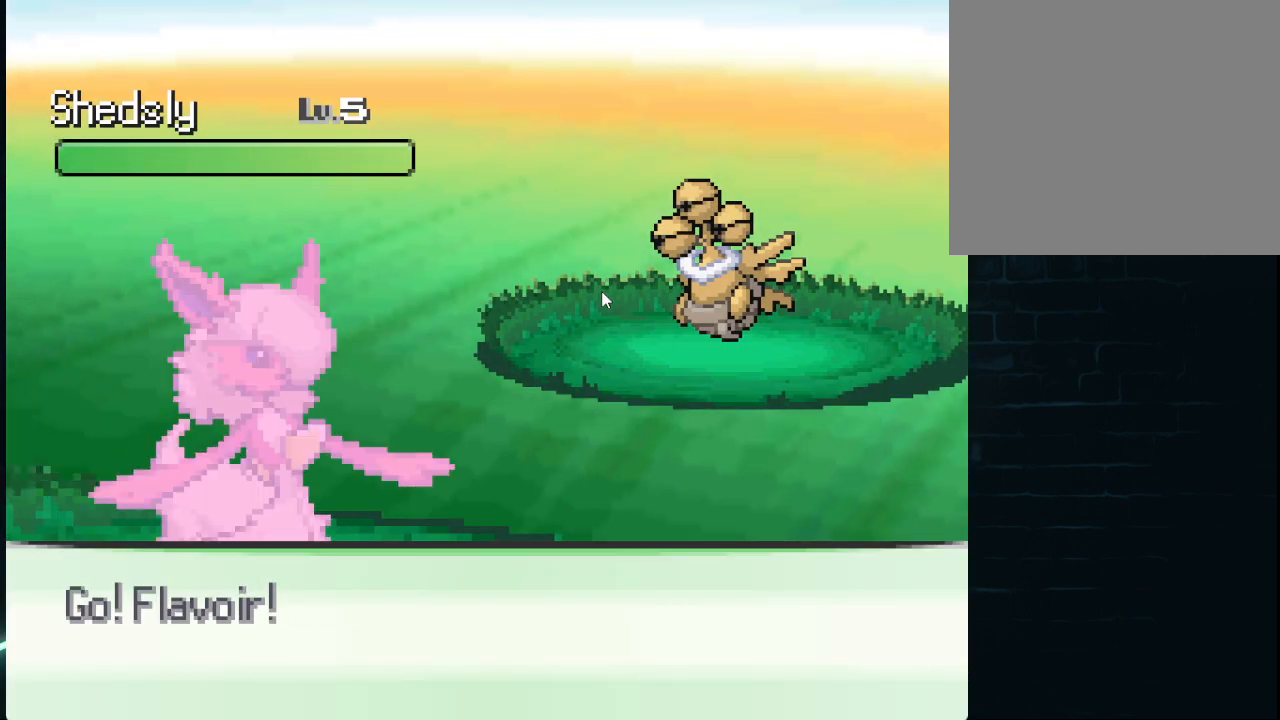
{"buttons": [], "left_stick": "center", "right_stick": "center", "events": []}
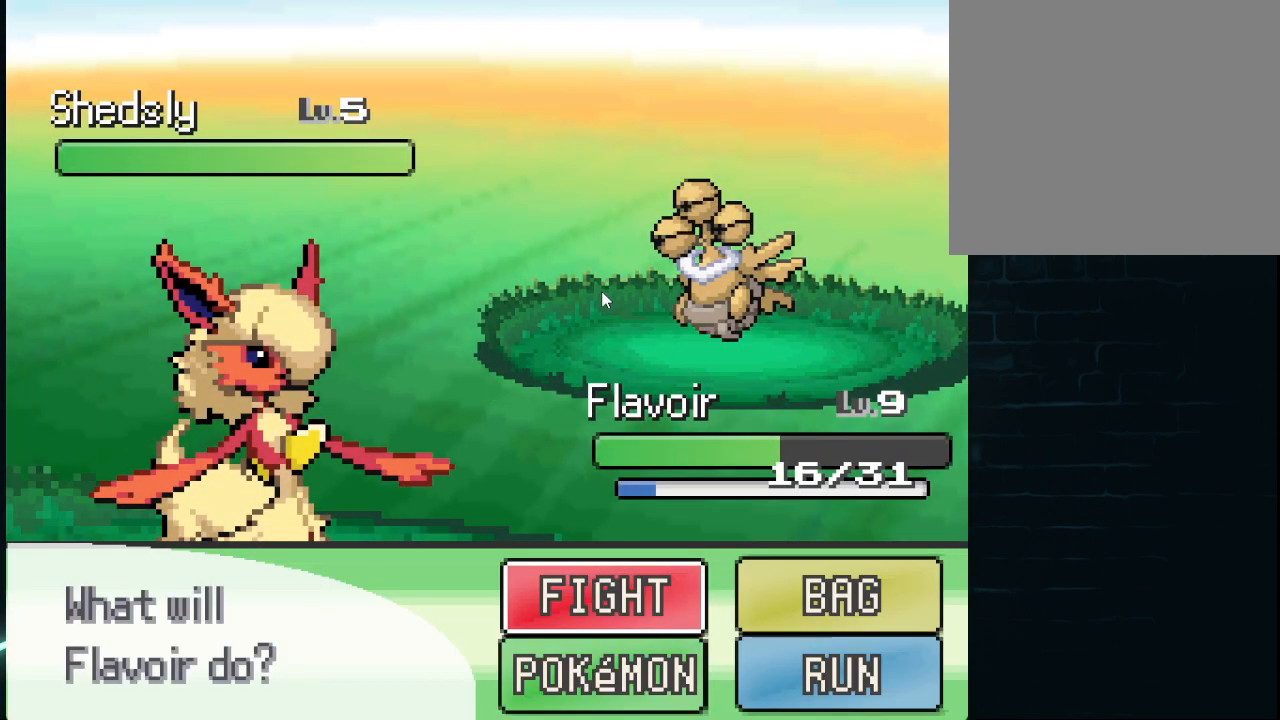
{"buttons": ["DPAD_DOWN"], "left_stick": "center", "right_stick": "center", "events": [[167, "A", "down"], [334, "A", "up"], [376, "DPAD_DOWN", "down"]]}
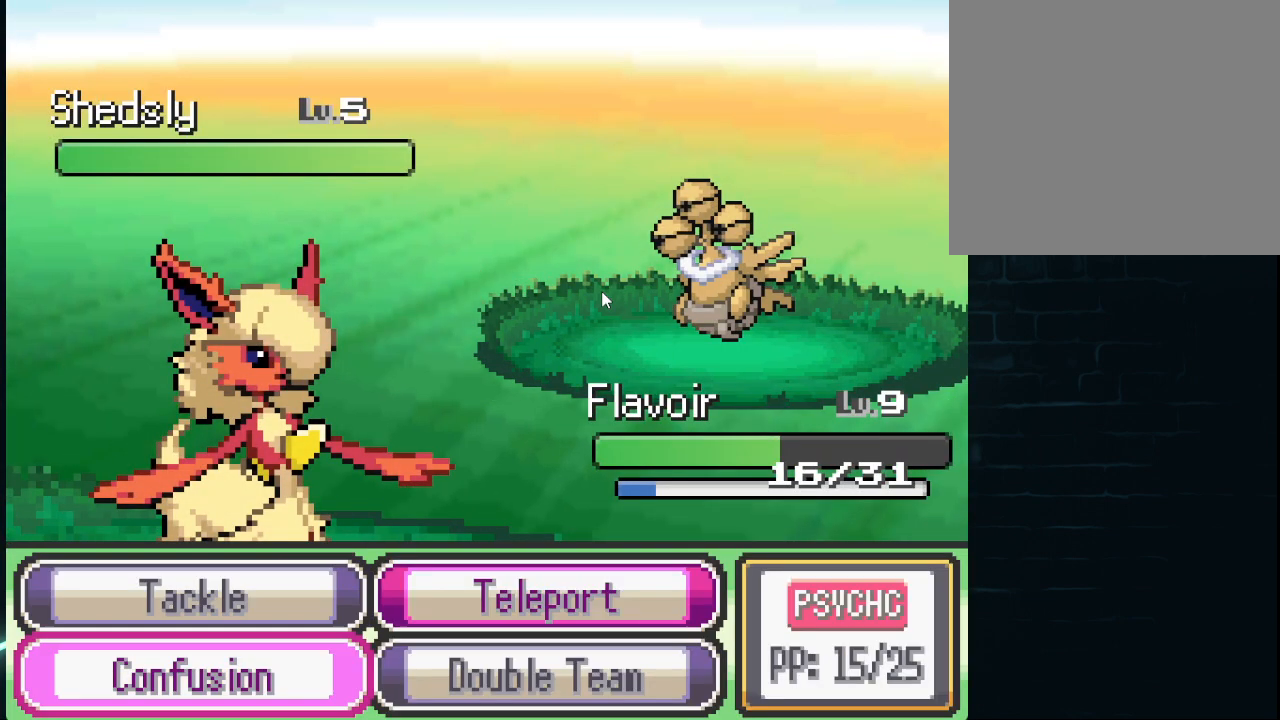
{"buttons": [], "left_stick": "center", "right_stick": "center", "events": [[83, "DPAD_DOWN", "up"], [333, "A", "down"], [417, "A", "up"]]}
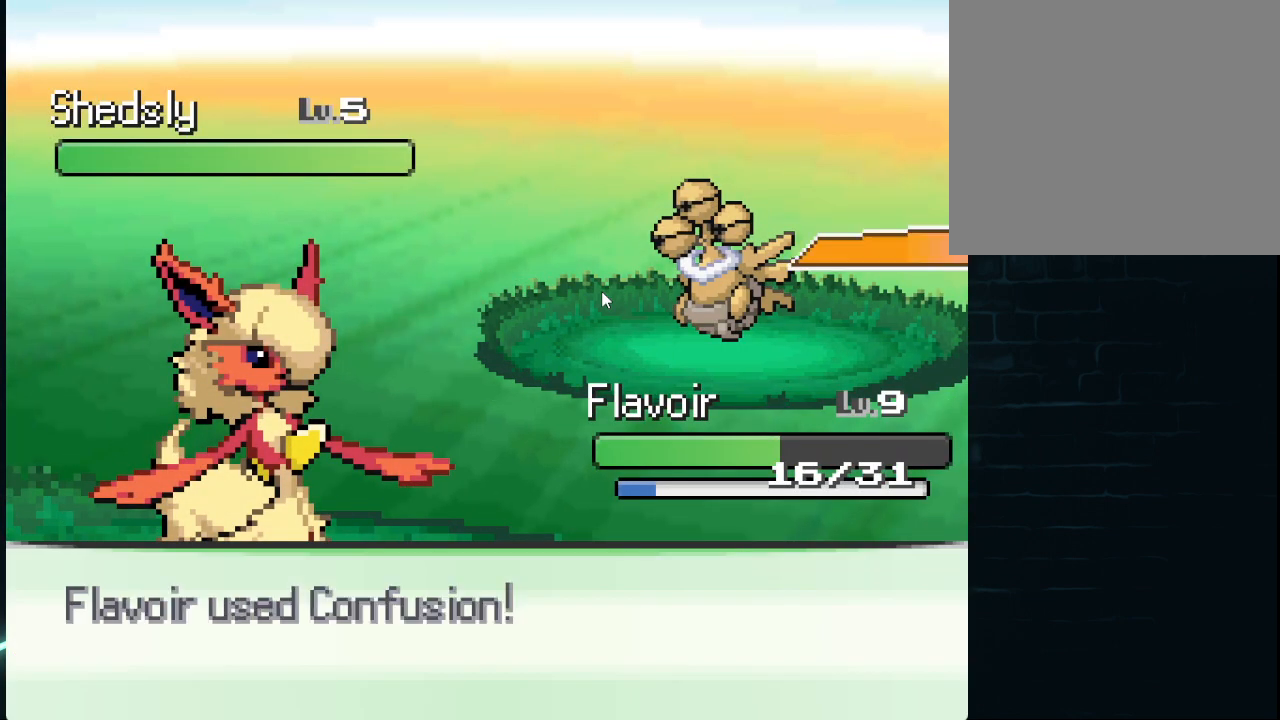
{"buttons": [], "left_stick": "center", "right_stick": "center", "events": []}
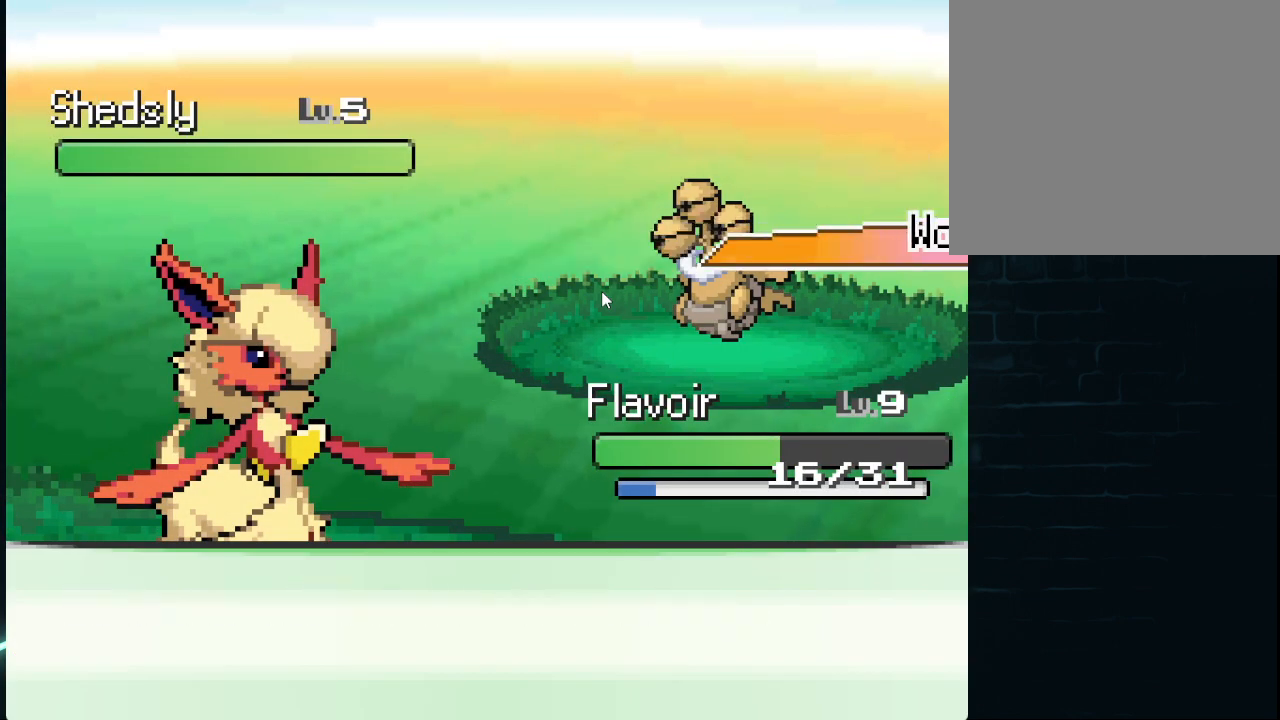
{"buttons": [], "left_stick": "center", "right_stick": "center", "events": [[208, "A", "down"], [417, "A", "up"]]}
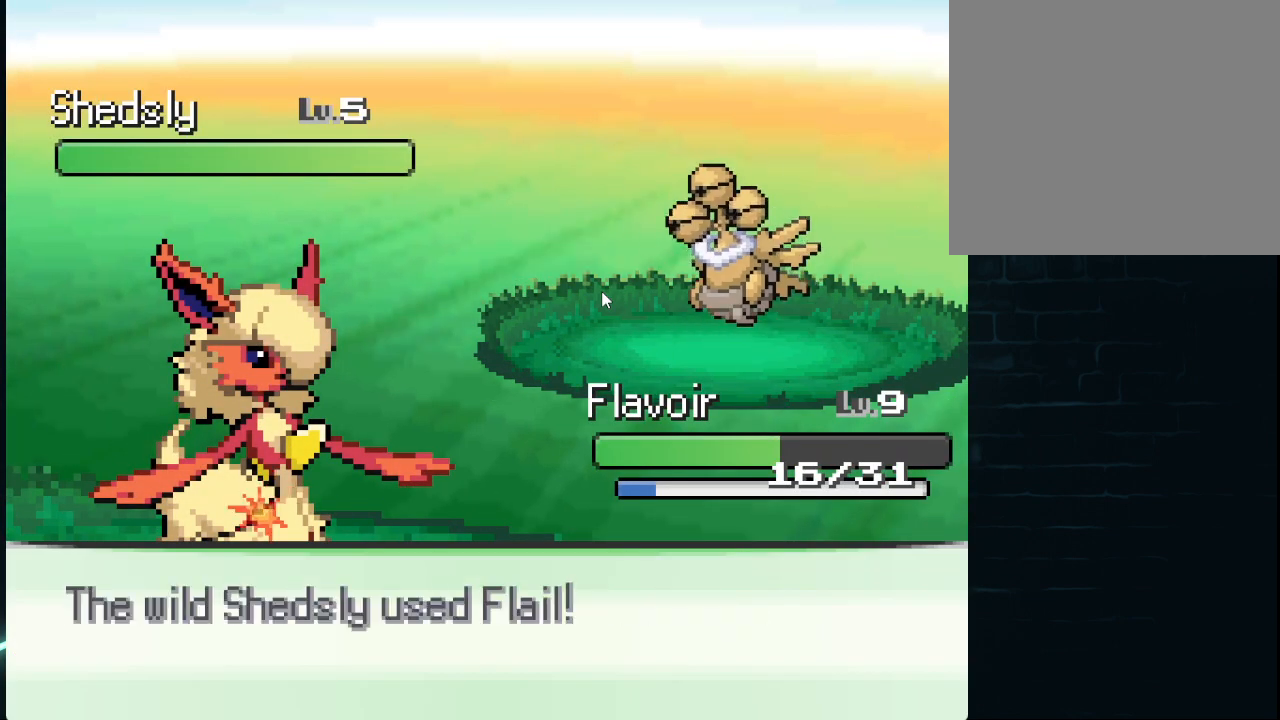
{"buttons": [], "left_stick": "center", "right_stick": "center", "events": []}
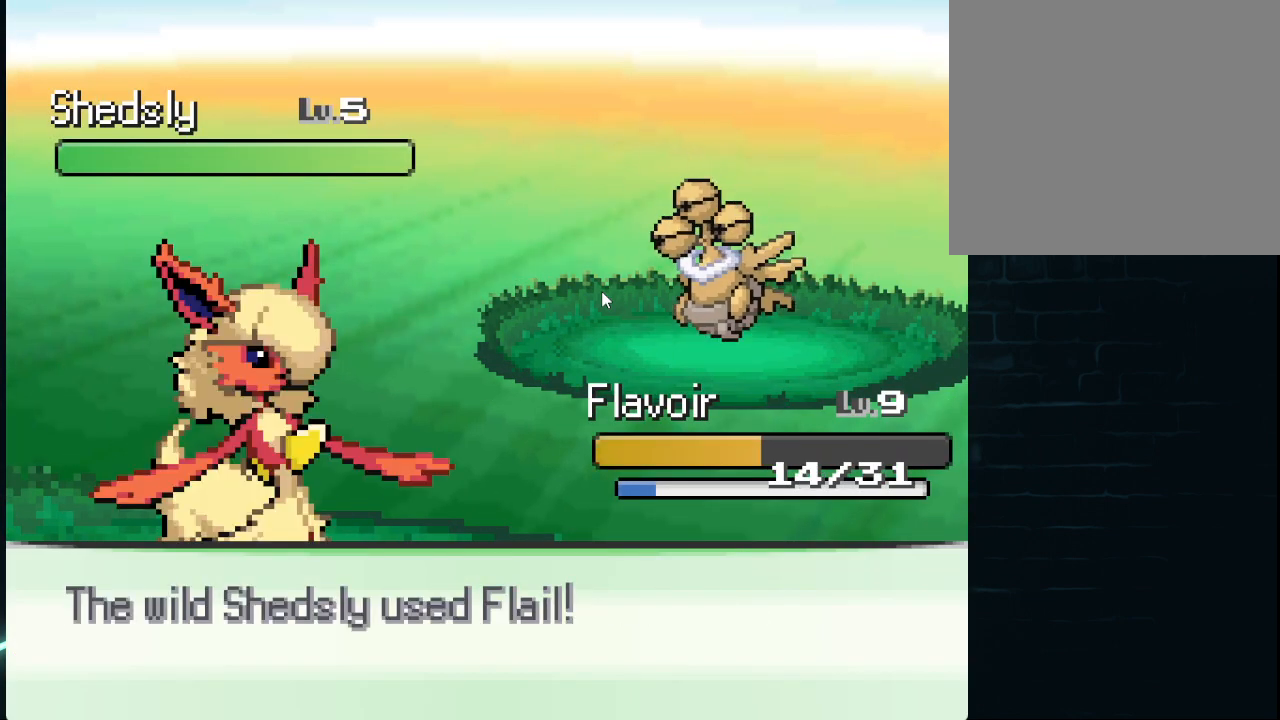
{"buttons": [], "left_stick": "center", "right_stick": "center", "events": []}
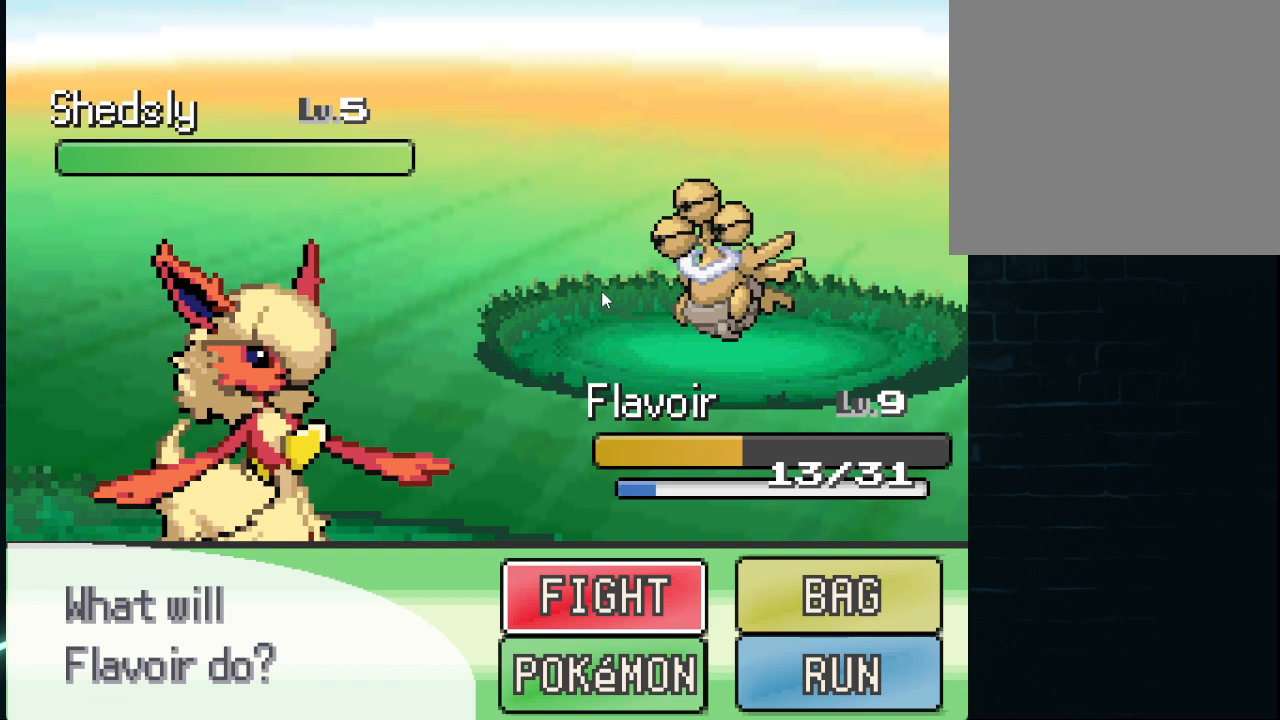
{"buttons": ["A"], "left_stick": "center", "right_stick": "center", "events": [[42, "DPAD_DOWN", "down"], [250, "DPAD_DOWN", "up"], [292, "A", "down"]]}
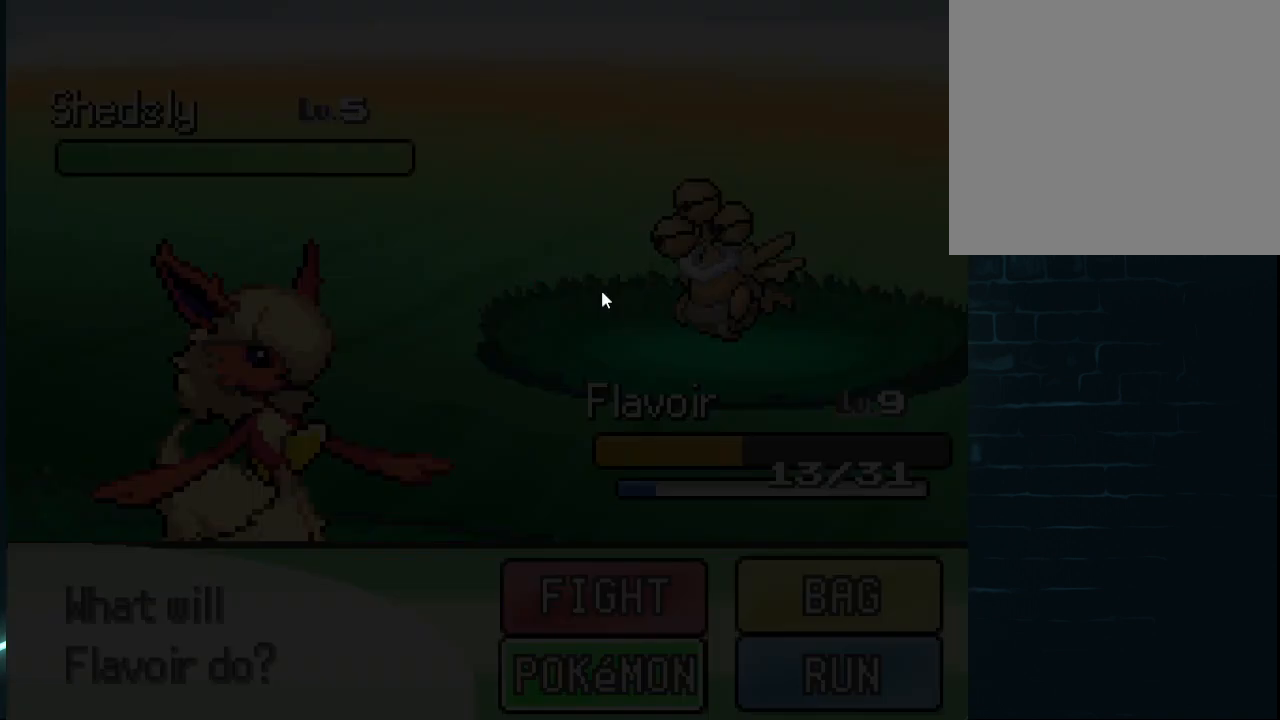
{"buttons": ["DPAD_DOWN"], "left_stick": "center", "right_stick": "center", "events": [[83, "A", "up"], [500, "DPAD_DOWN", "down"]]}
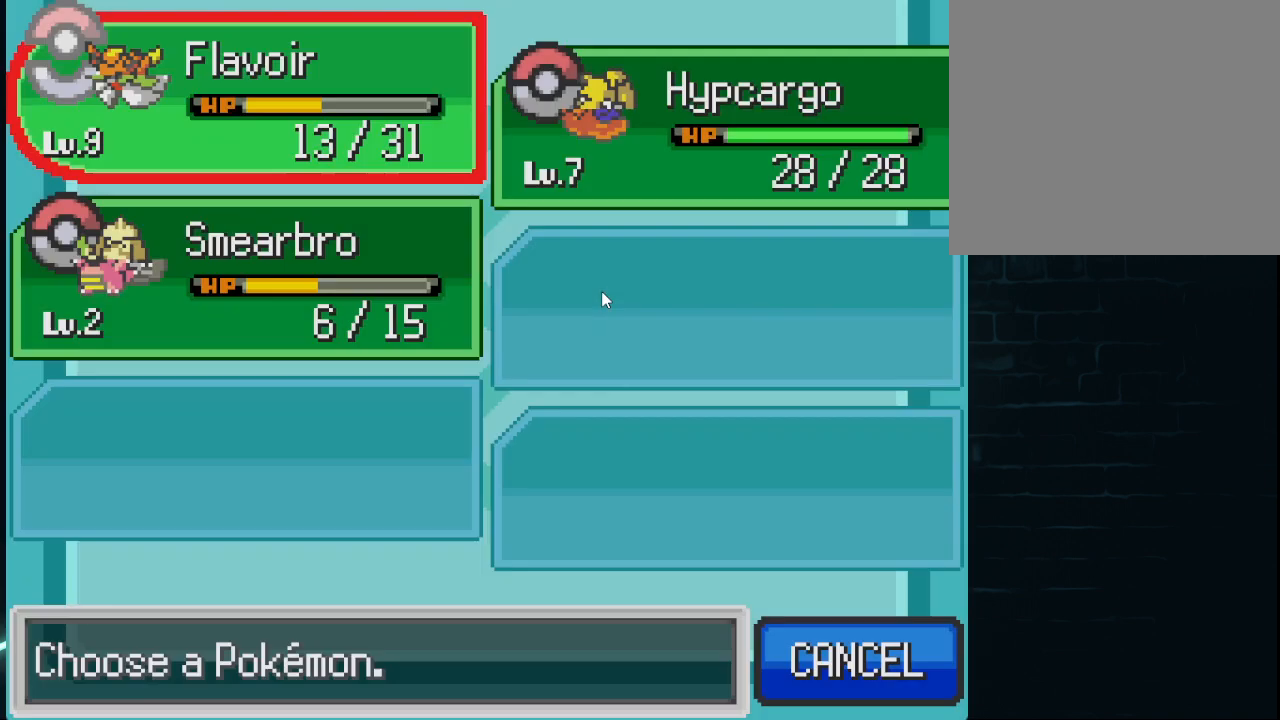
{"buttons": [], "left_stick": "center", "right_stick": "center", "events": [[125, "DPAD_DOWN", "up"], [167, "A", "down"], [250, "A", "up"], [376, "A", "down"], [417, "A", "up"]]}
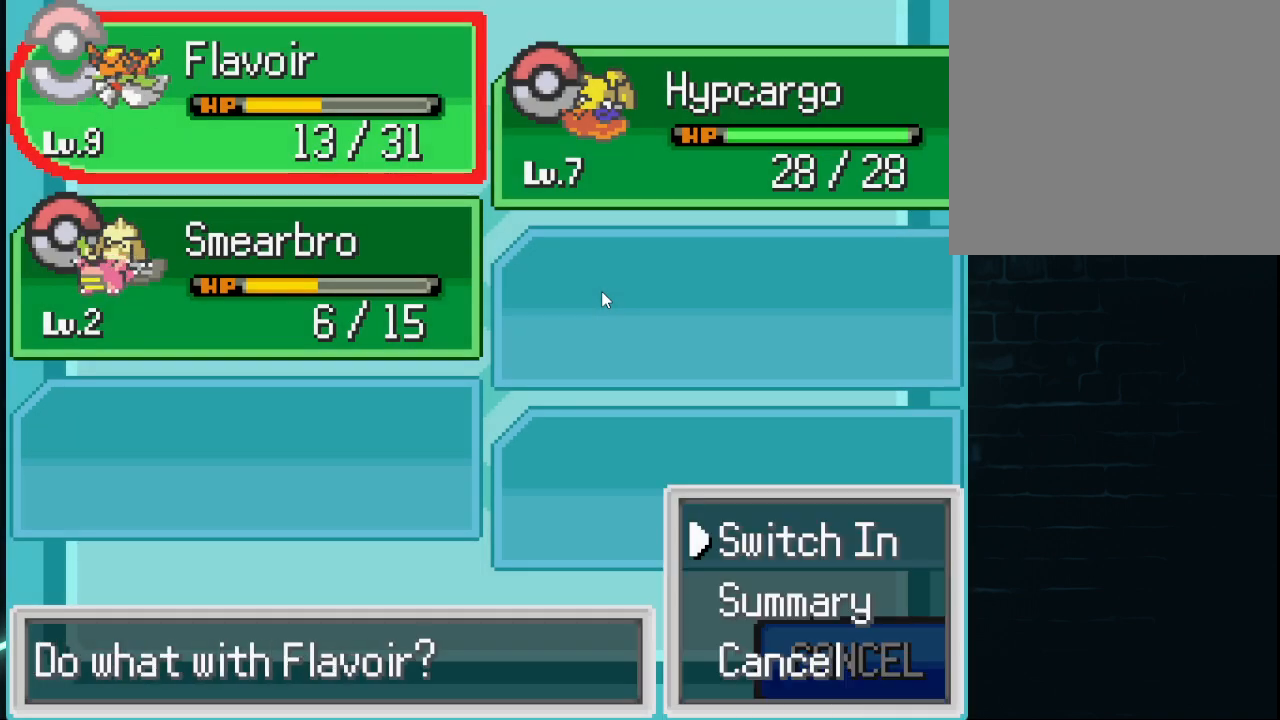
{"buttons": ["B"], "left_stick": "center", "right_stick": "center", "events": [[208, "DPAD_DOWN", "down"], [292, "DPAD_DOWN", "up"], [417, "B", "down"]]}
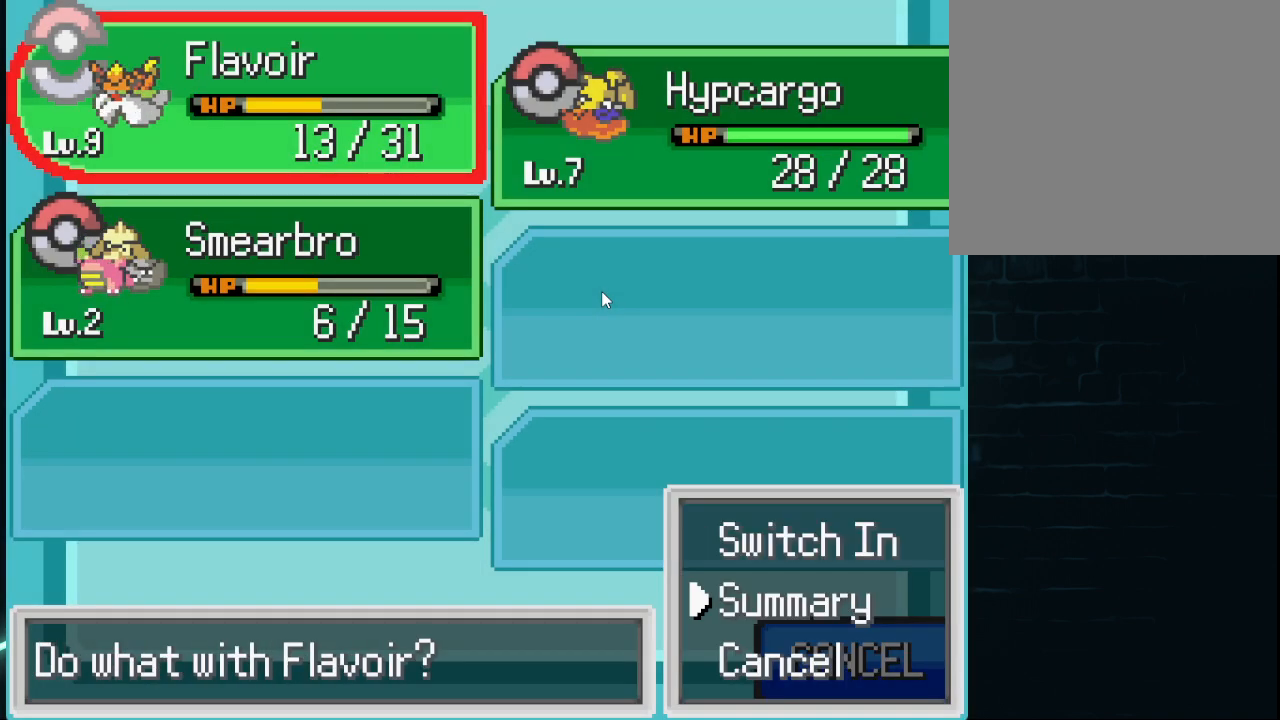
{"buttons": [], "left_stick": "center", "right_stick": "center", "events": [[84, "B", "up"], [125, "DPAD_DOWN", "down"], [250, "DPAD_DOWN", "up"]]}
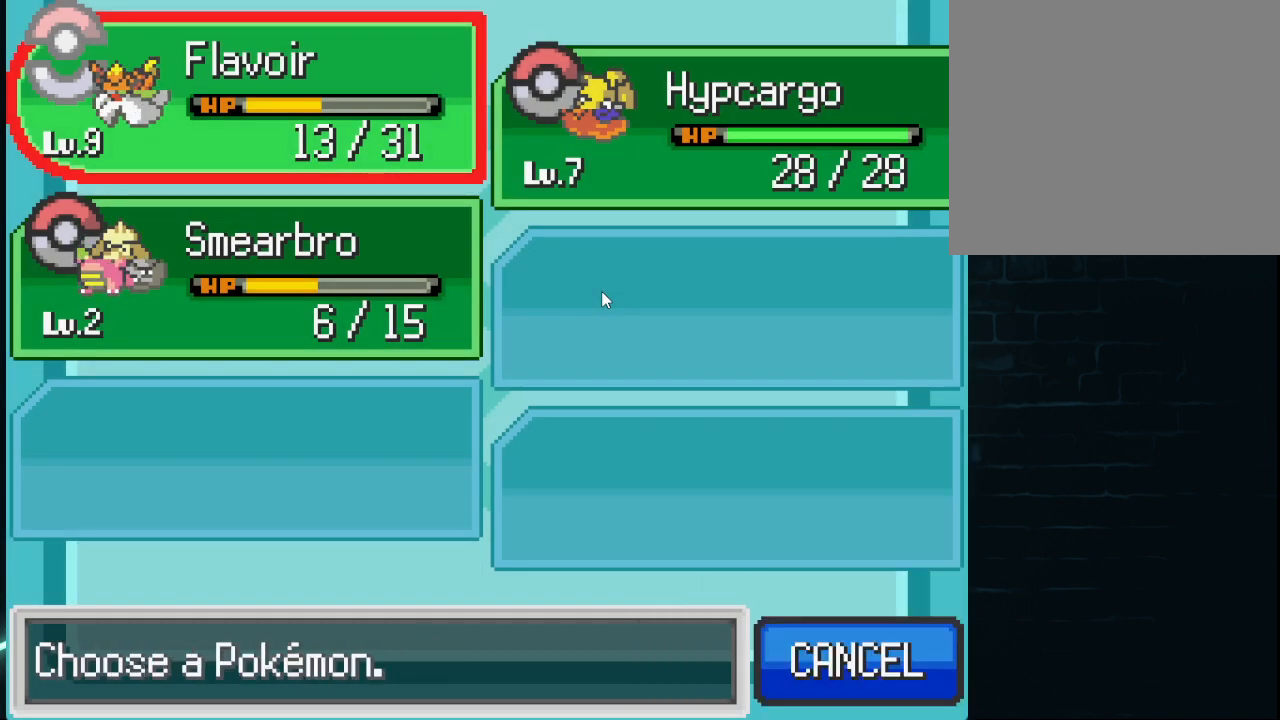
{"buttons": [], "left_stick": "center", "right_stick": "center", "events": [[250, "DPAD_DOWN", "down"], [375, "DPAD_DOWN", "up"]]}
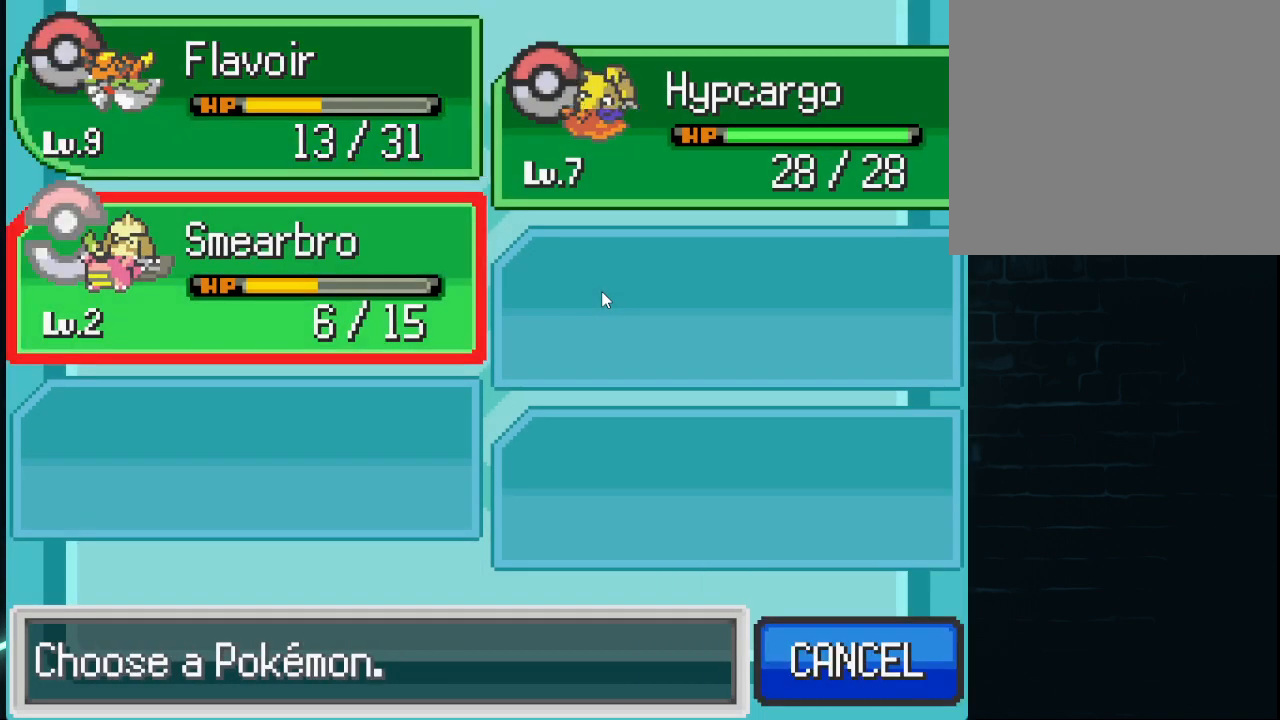
{"buttons": [], "left_stick": "center", "right_stick": "center", "events": [[42, "A", "down"], [125, "A", "up"], [209, "A", "down"], [292, "A", "up"]]}
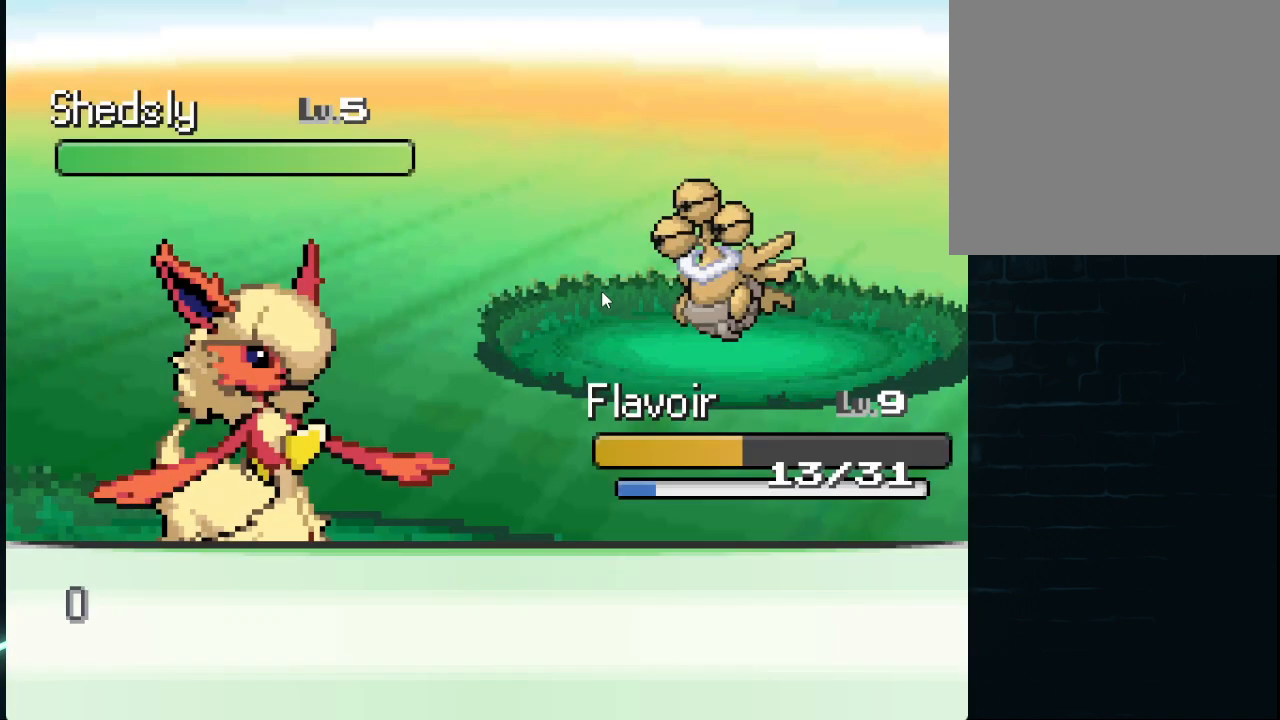
{"buttons": [], "left_stick": "center", "right_stick": "center", "events": []}
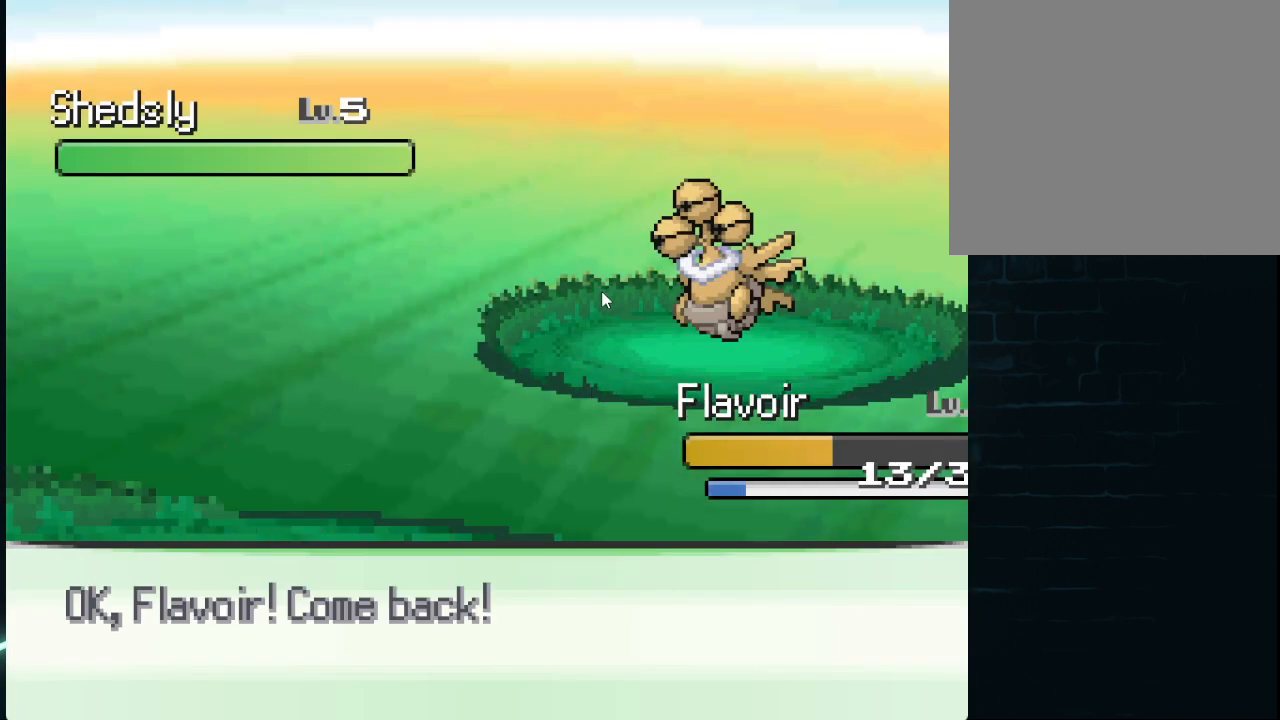
{"buttons": [], "left_stick": "center", "right_stick": "center", "events": []}
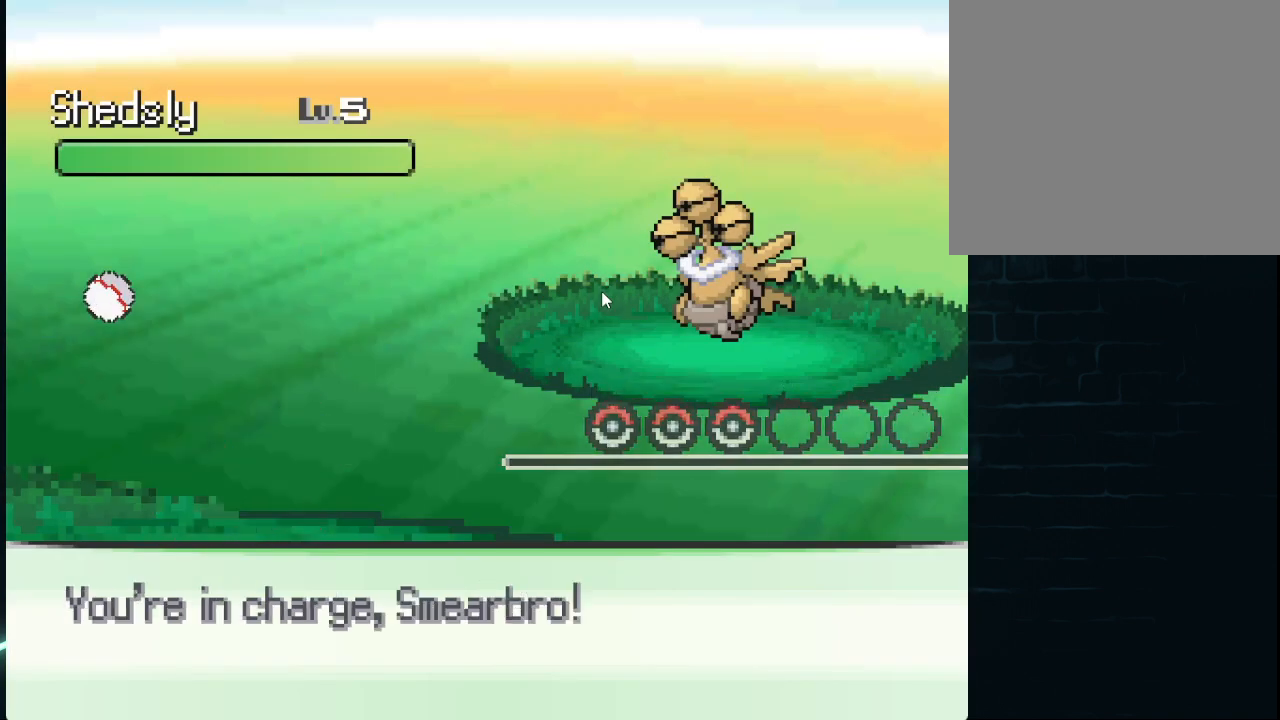
{"buttons": [], "left_stick": "center", "right_stick": "center", "events": []}
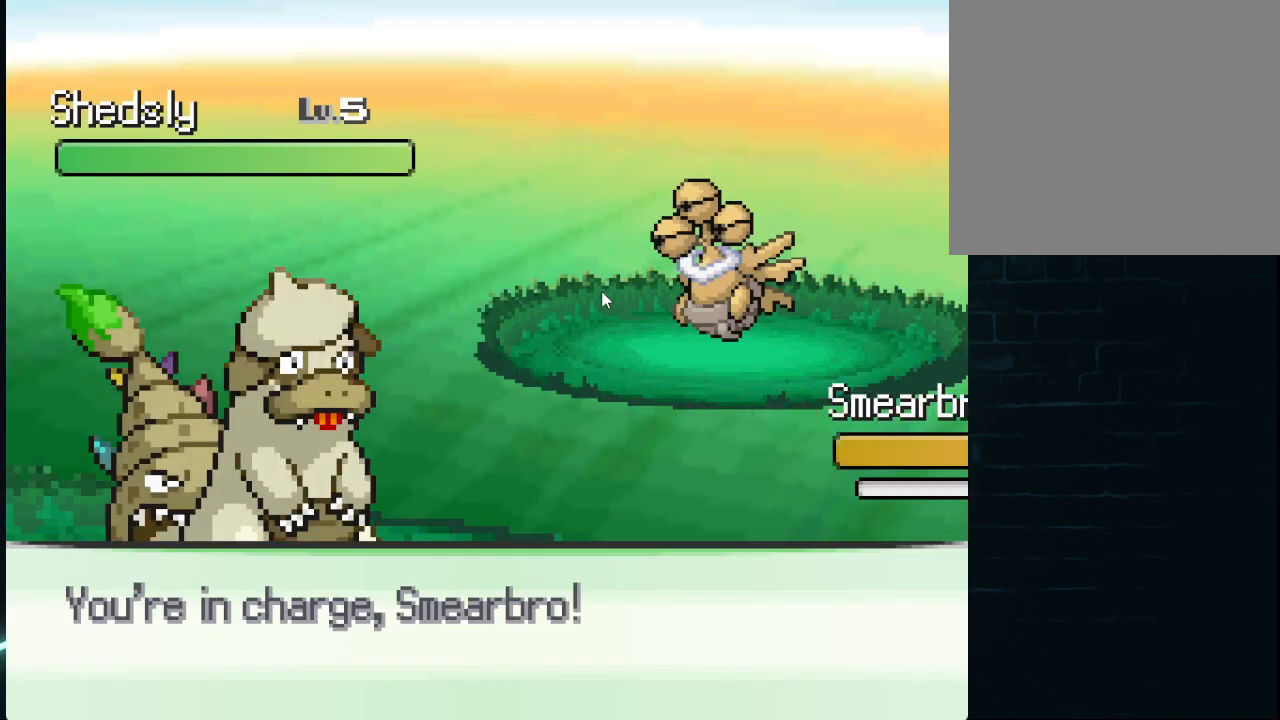
{"buttons": [], "left_stick": "center", "right_stick": "center", "events": []}